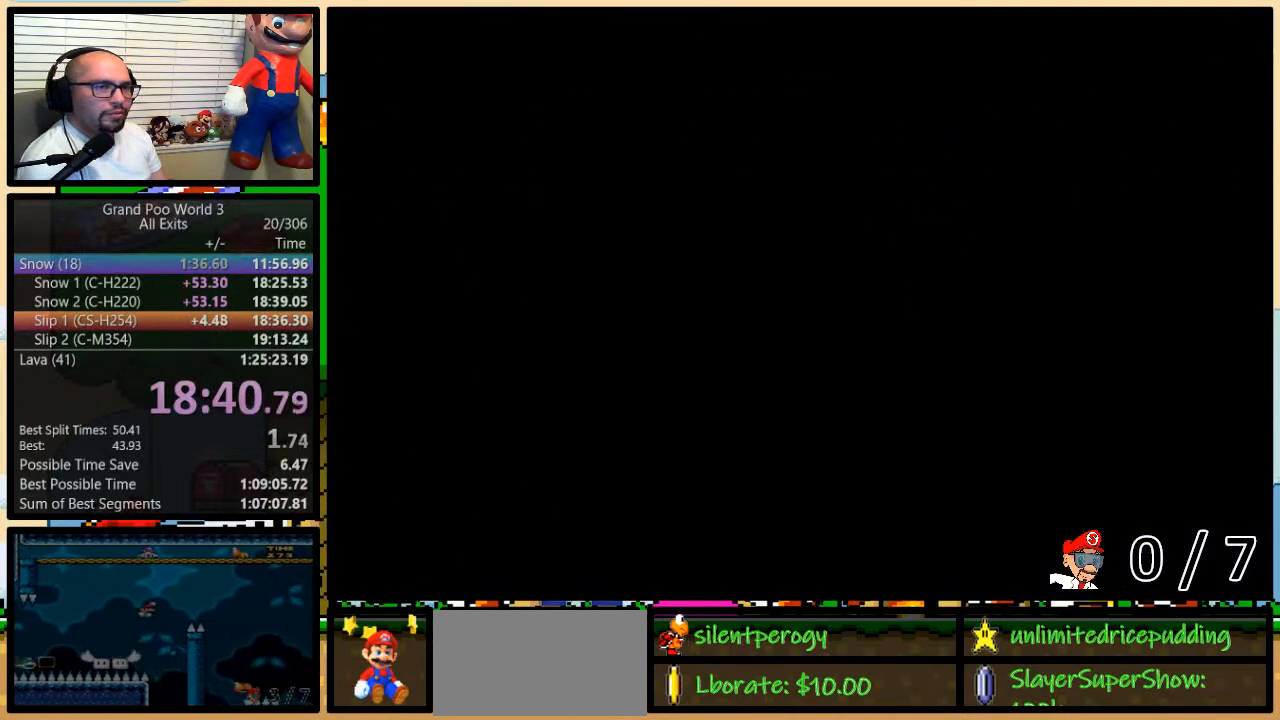
Gameplay with a controller (Nintendo layout); each line is a JSON object with the inputs held at the frame after it. "events" lists button and stick changes between this image and that frame as [ms after this image, input, new state], when the widget could be followed in between. Not read: L3 R3.
{"buttons": [], "events": [[467, "DPAD_UP", "down"], [500, "DPAD_UP", "up"]]}
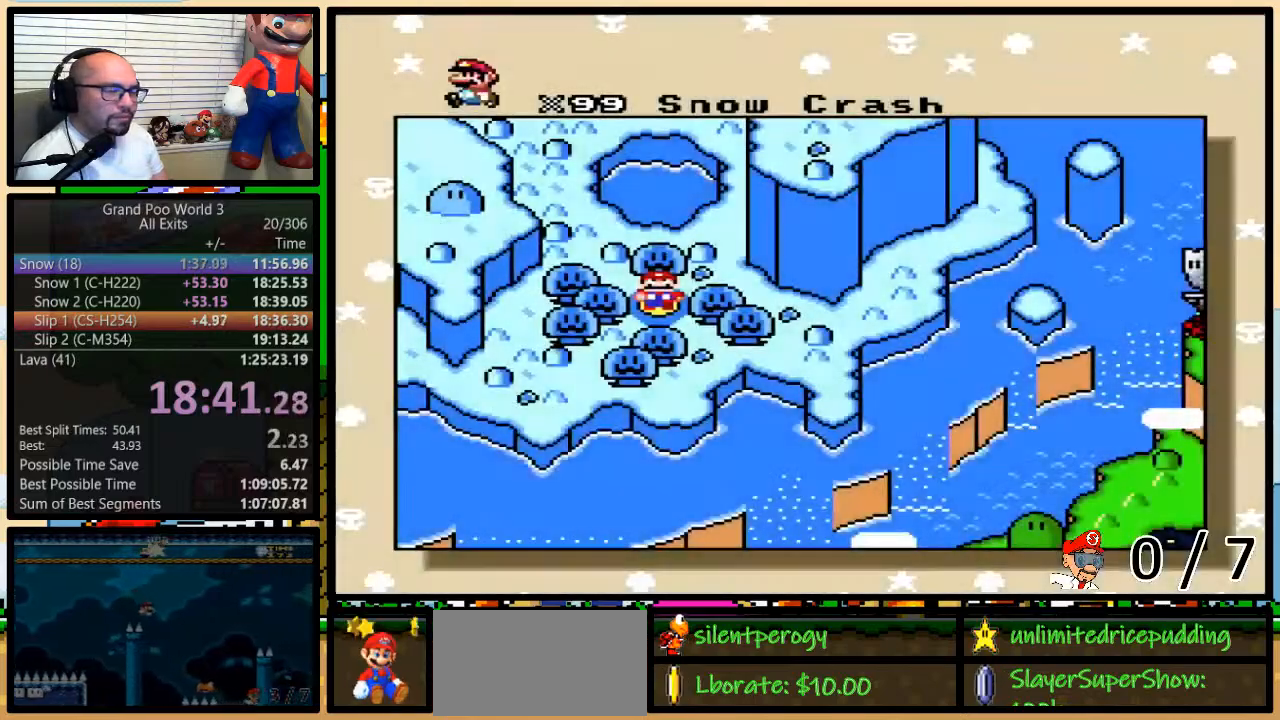
{"buttons": [], "events": [[83, "DPAD_UP", "down"], [150, "DPAD_UP", "up"]]}
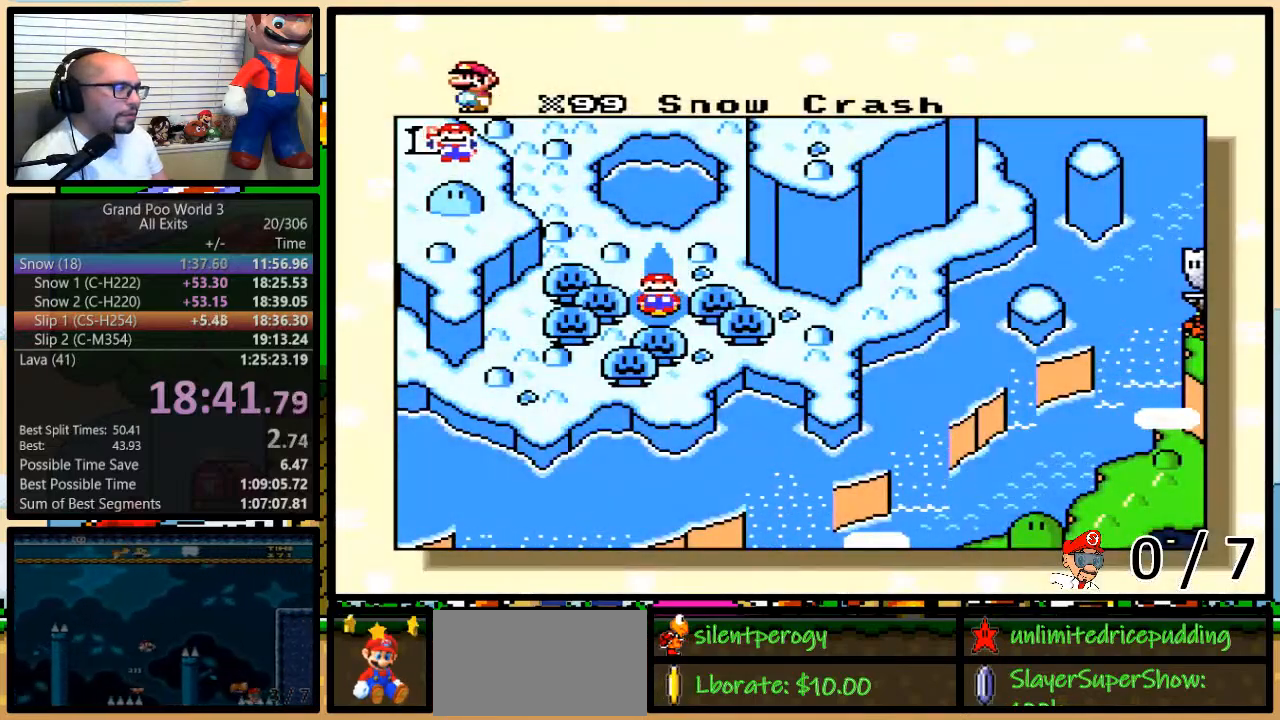
{"buttons": [], "events": []}
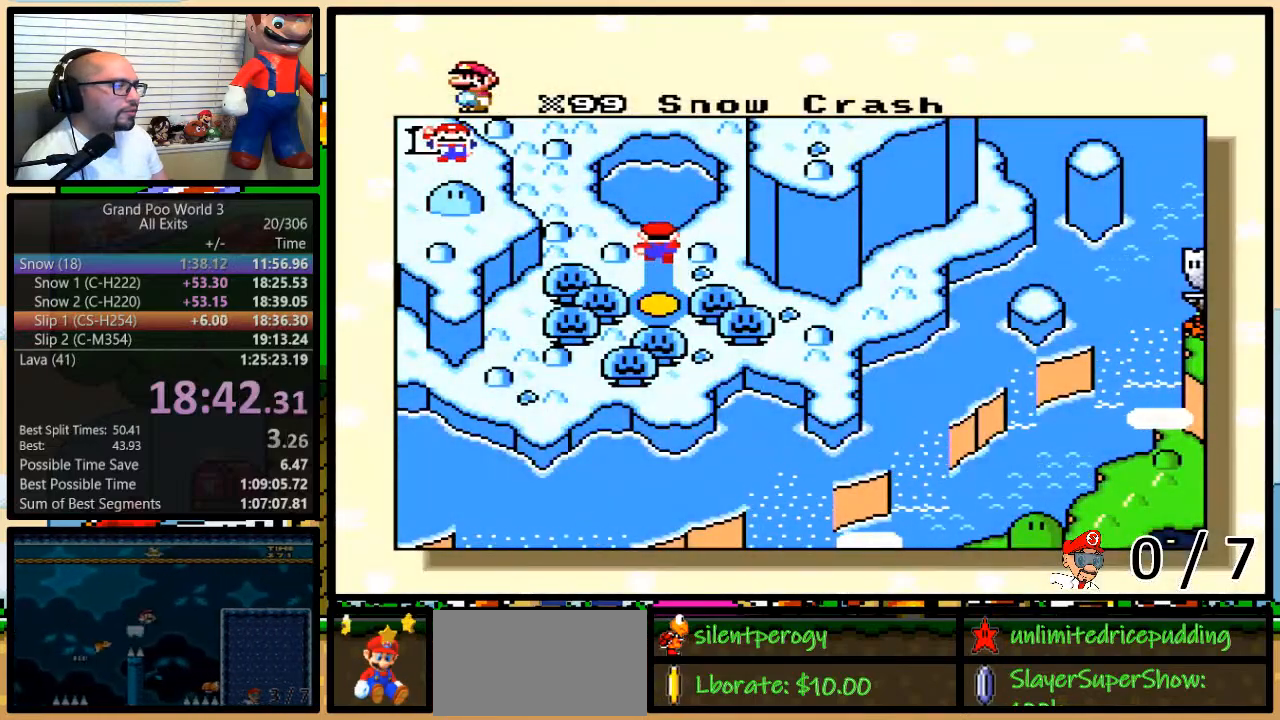
{"buttons": [], "events": []}
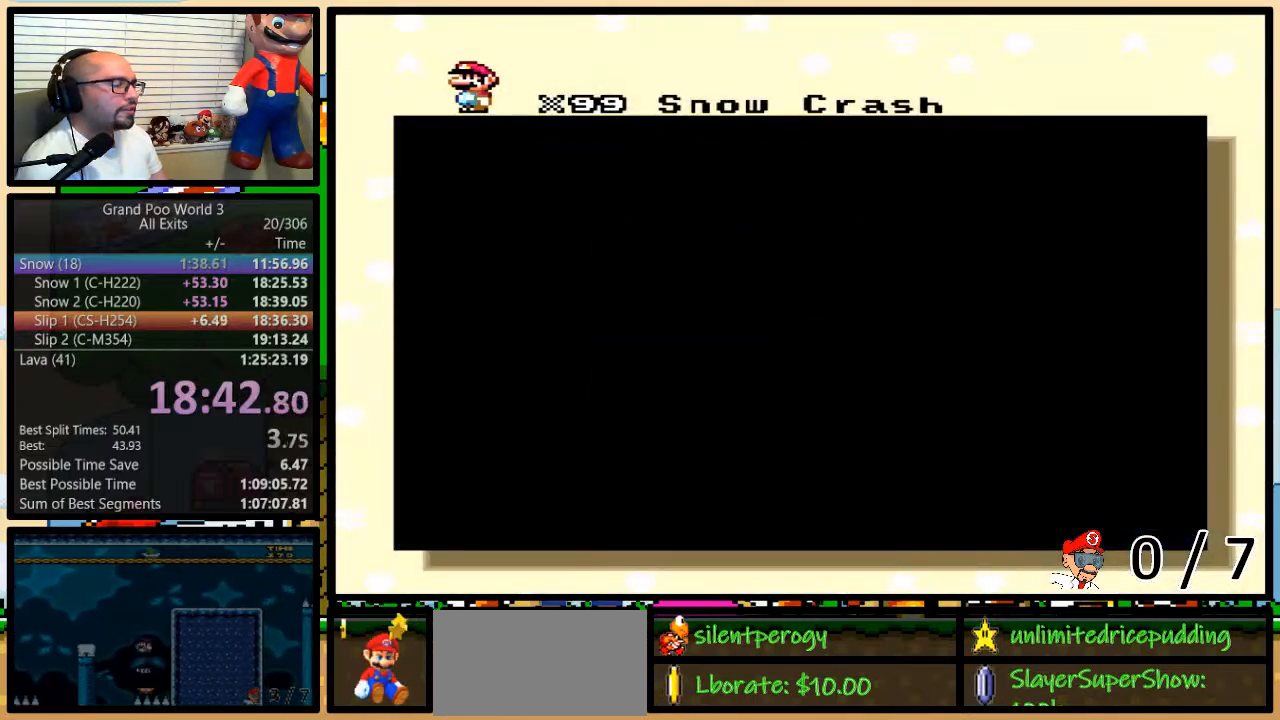
{"buttons": [], "events": []}
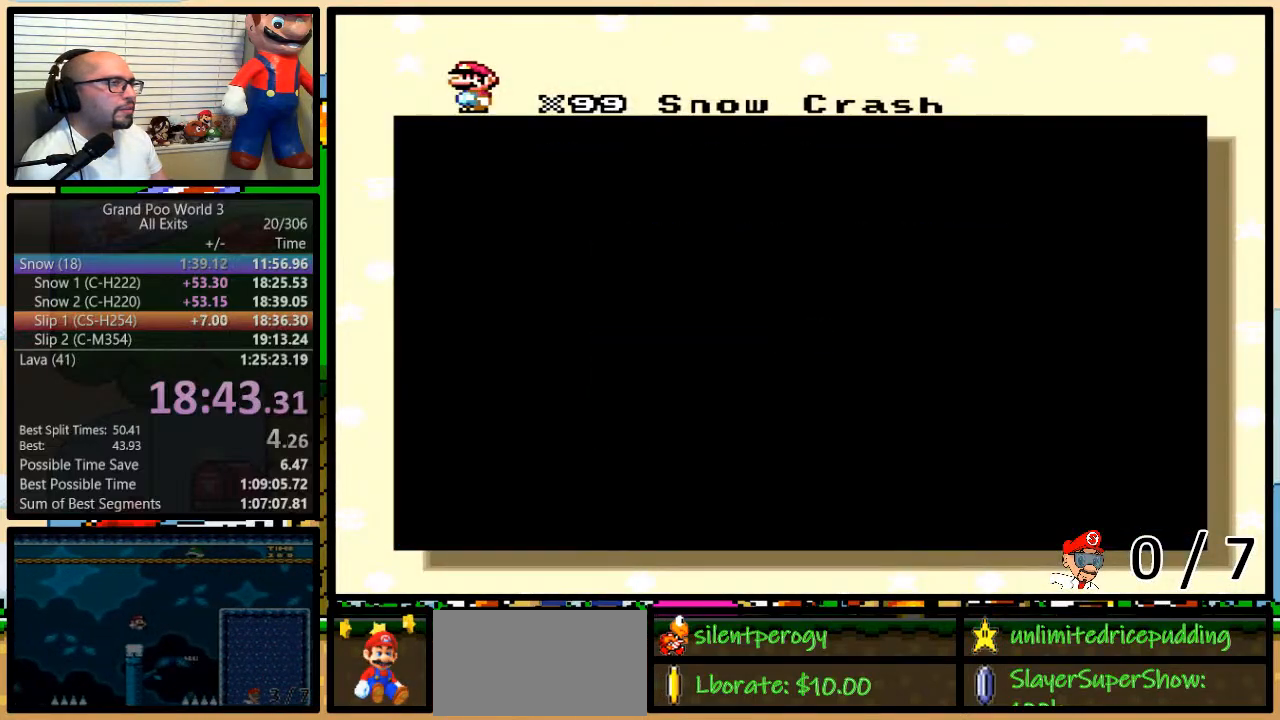
{"buttons": [], "events": []}
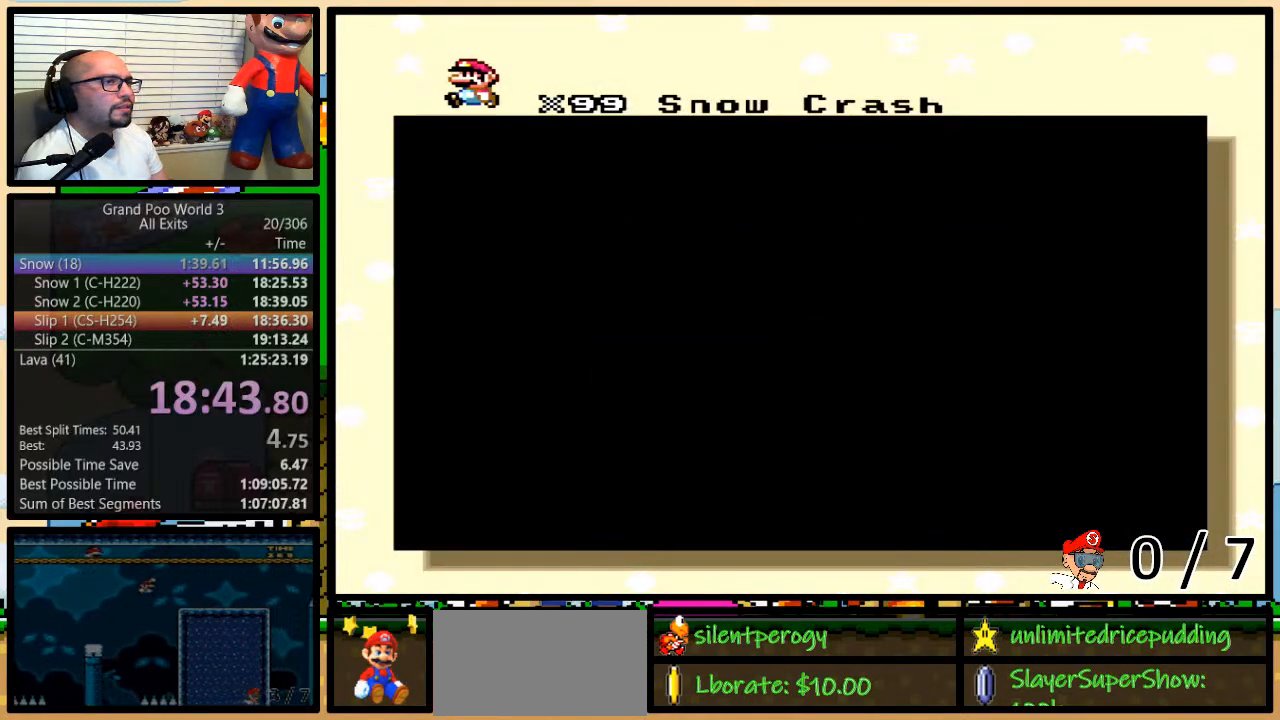
{"buttons": [], "events": []}